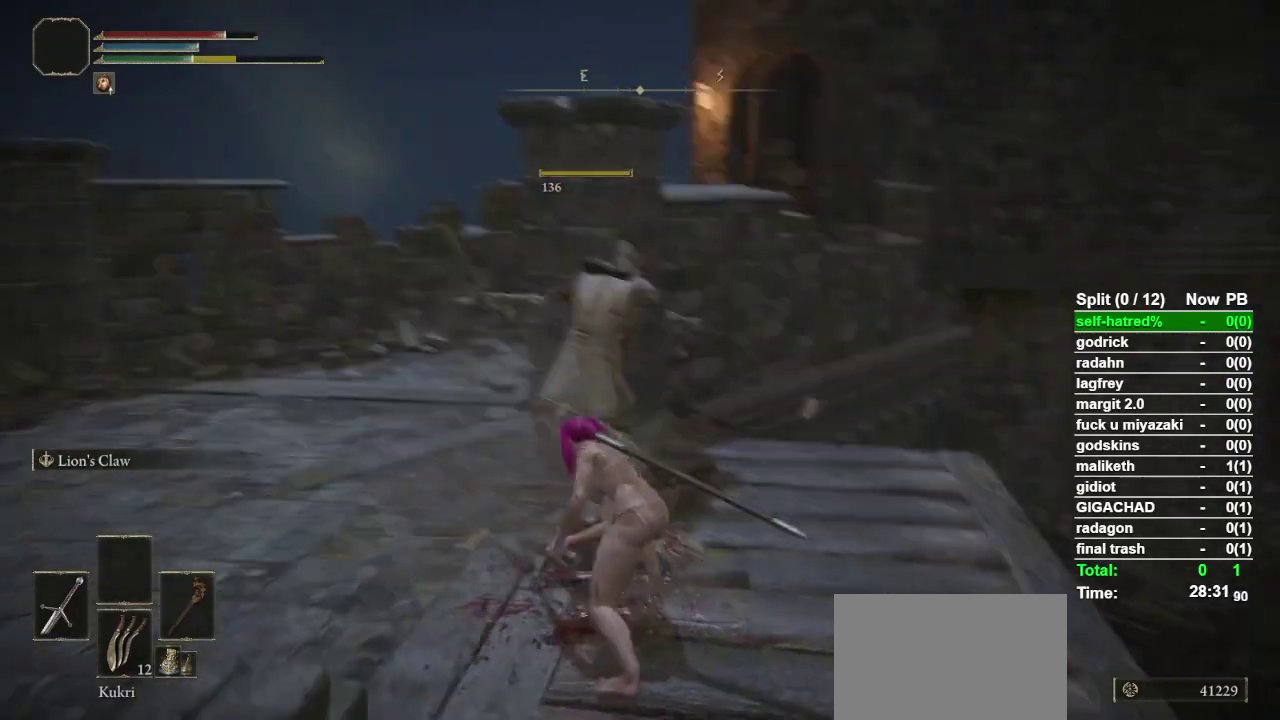
Gameplay with a controller (PlayStation layout); each line is a JSON object with the inputs held at the frame after it. "events" lists button and stick changes between this image and that frame as [ms after this image, input, new state], when the widget could be followed in between. Not read: R1.
{"buttons": ["CIRCLE", "L1"], "left_stick": "up-right", "right_stick": "center", "events": [[67, "right_stick", "center"]]}
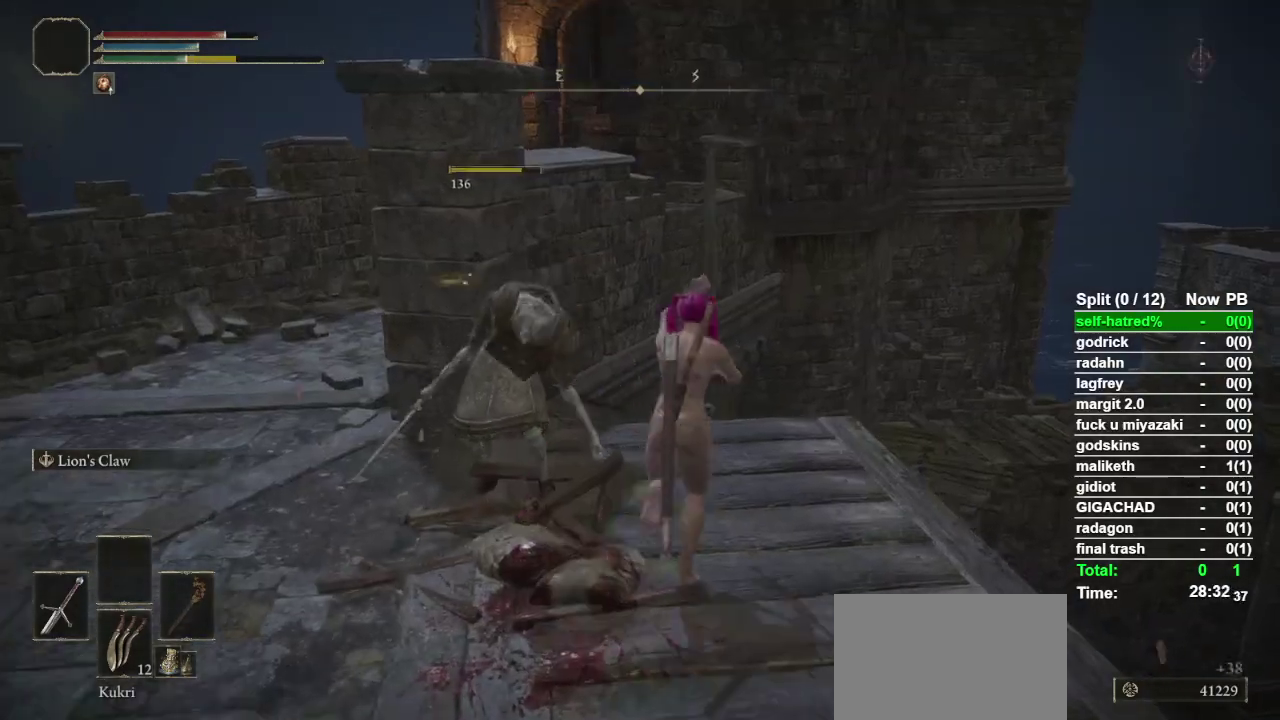
{"buttons": ["CIRCLE"], "left_stick": "up", "right_stick": "down-right", "events": [[100, "L1", "up"], [100, "left_stick", "up"], [467, "right_stick", "down-right"]]}
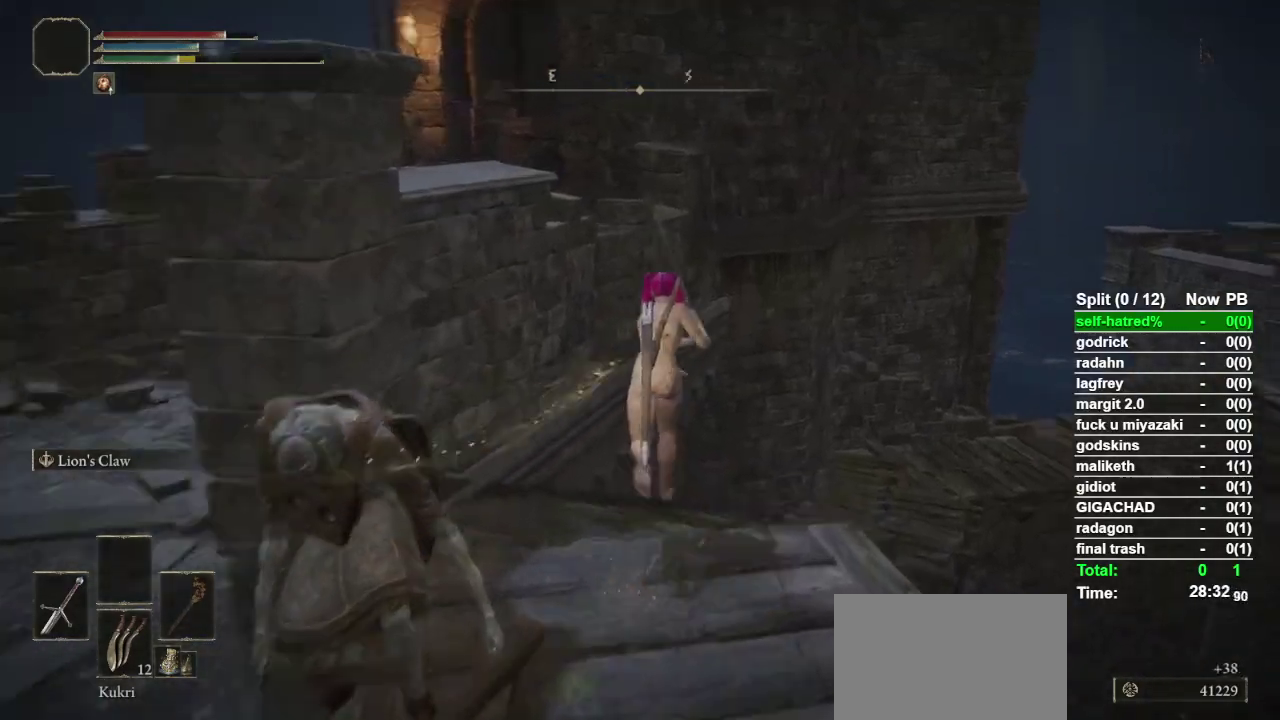
{"buttons": ["CIRCLE"], "left_stick": "up", "right_stick": "center", "events": [[400, "right_stick", "center"]]}
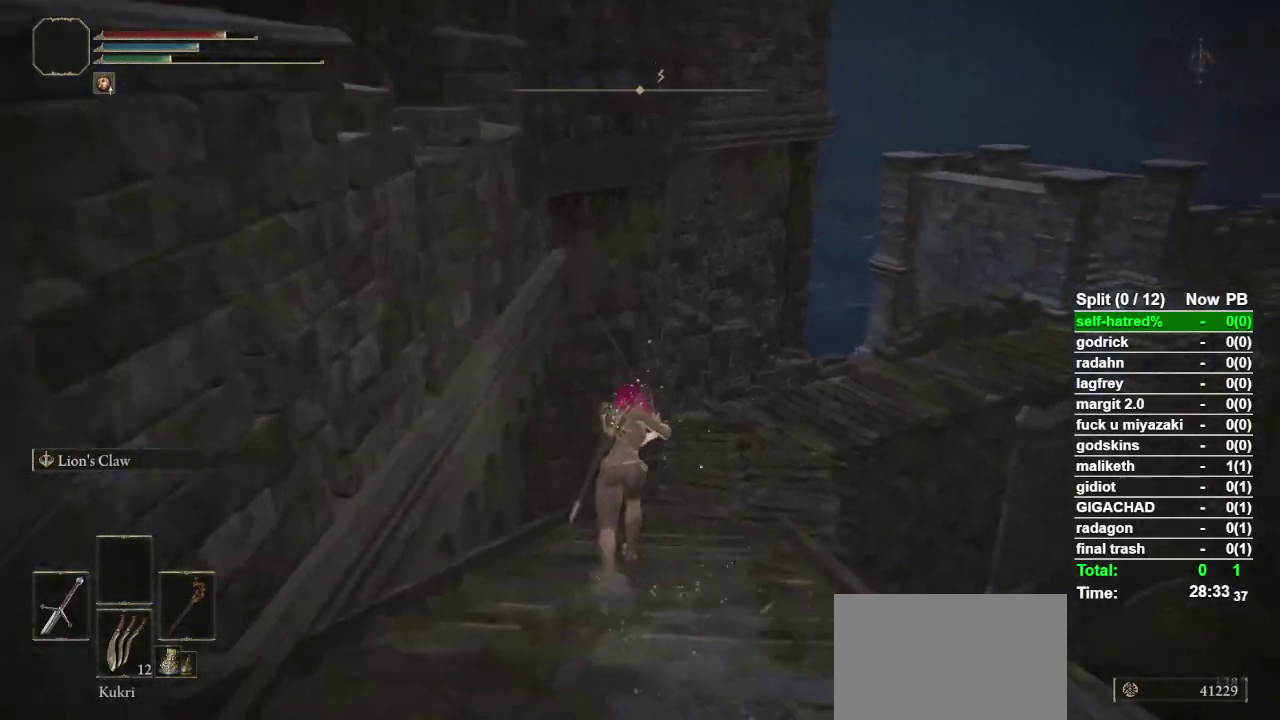
{"buttons": ["CIRCLE"], "left_stick": "up", "right_stick": "center", "events": []}
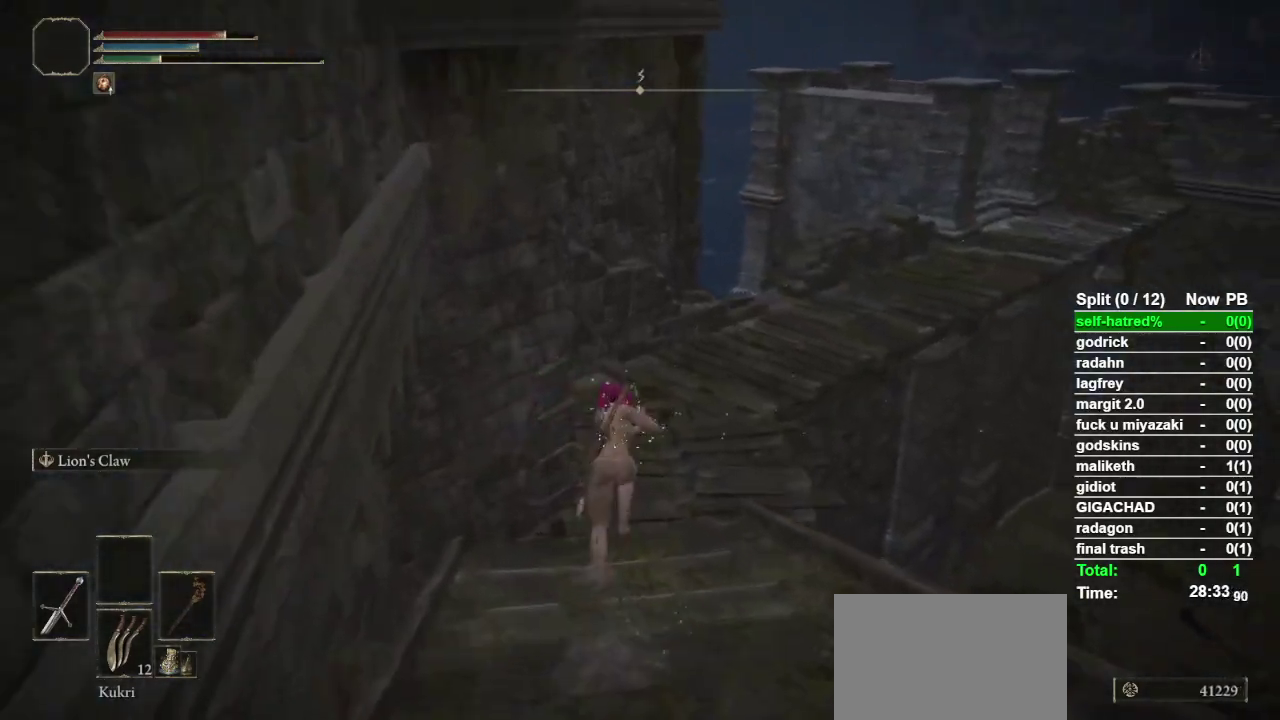
{"buttons": ["CIRCLE"], "left_stick": "up", "right_stick": "center", "events": []}
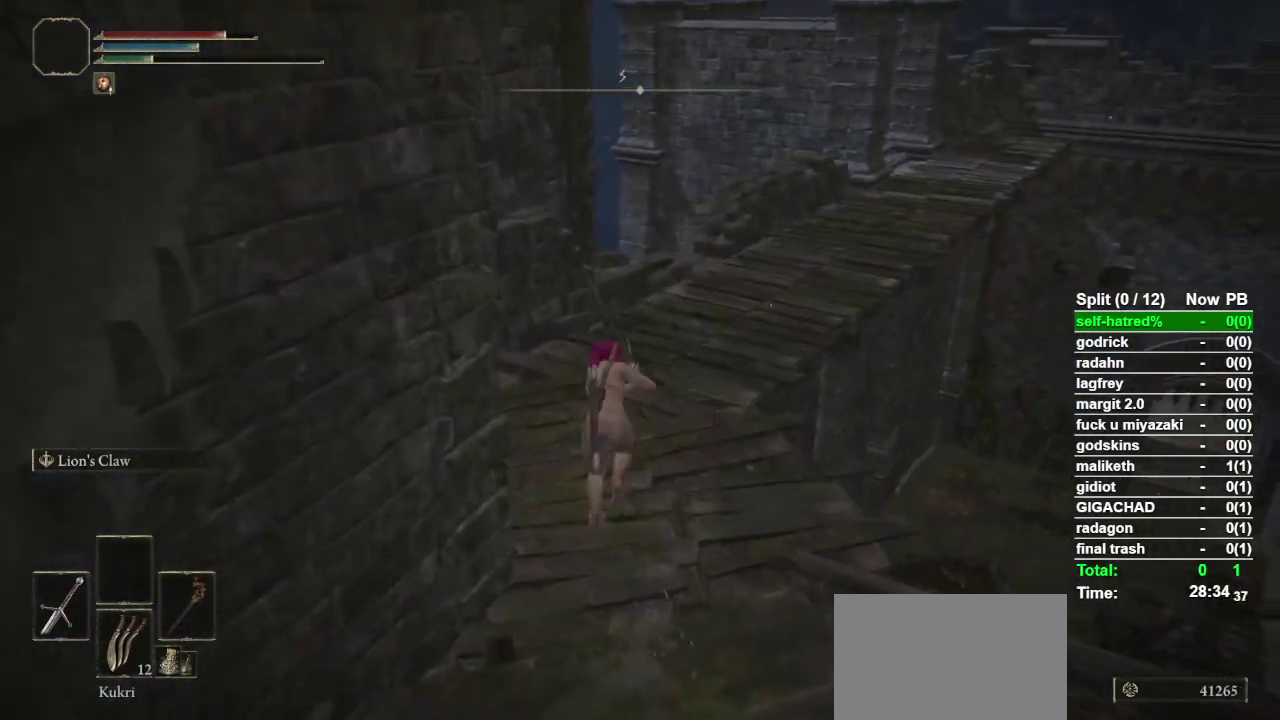
{"buttons": ["CIRCLE"], "left_stick": "up", "right_stick": "center", "events": []}
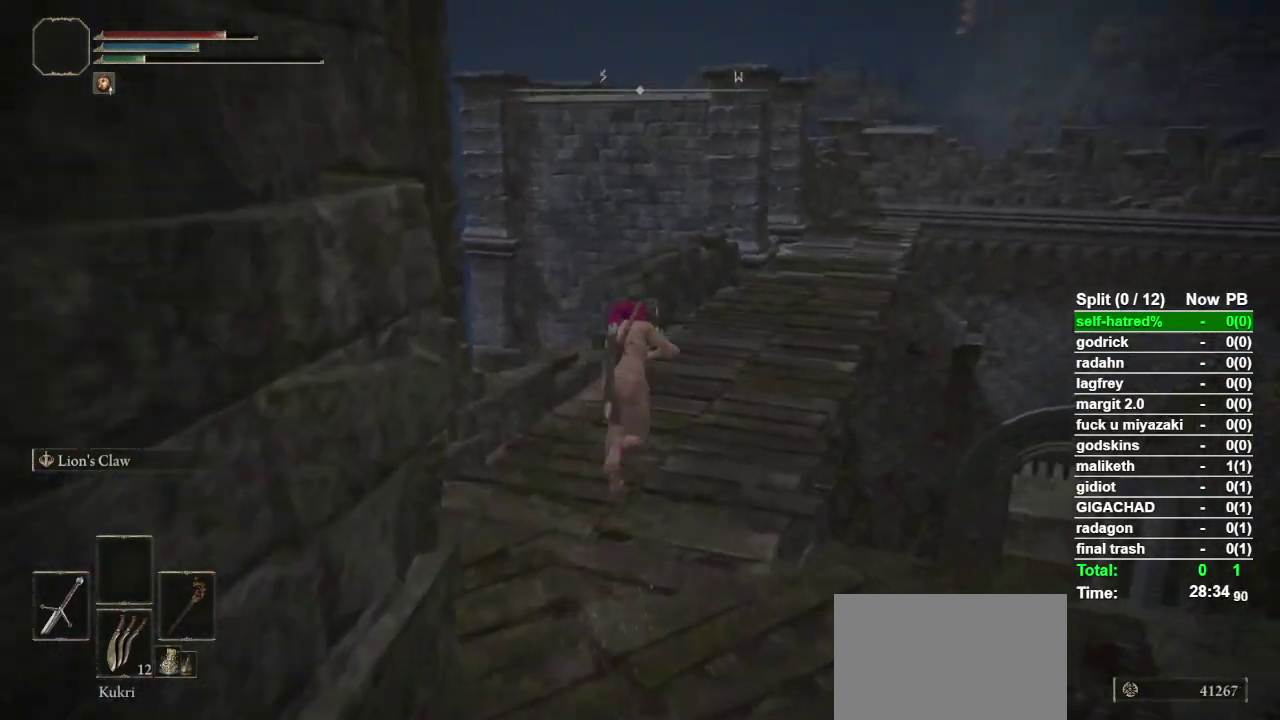
{"buttons": ["CIRCLE"], "left_stick": "up-right", "right_stick": "center", "events": [[167, "left_stick", "up-right"], [200, "CIRCLE", "up"], [333, "CIRCLE", "down"]]}
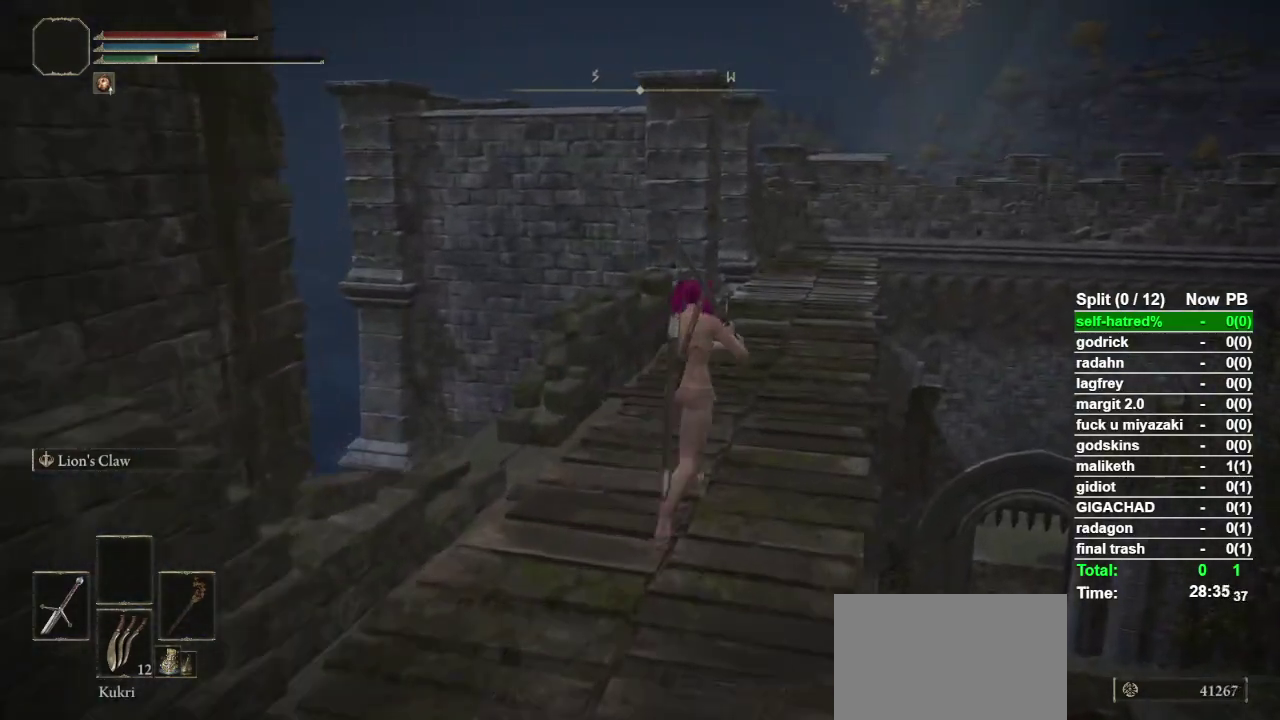
{"buttons": ["CIRCLE"], "left_stick": "up-right", "right_stick": "center", "events": []}
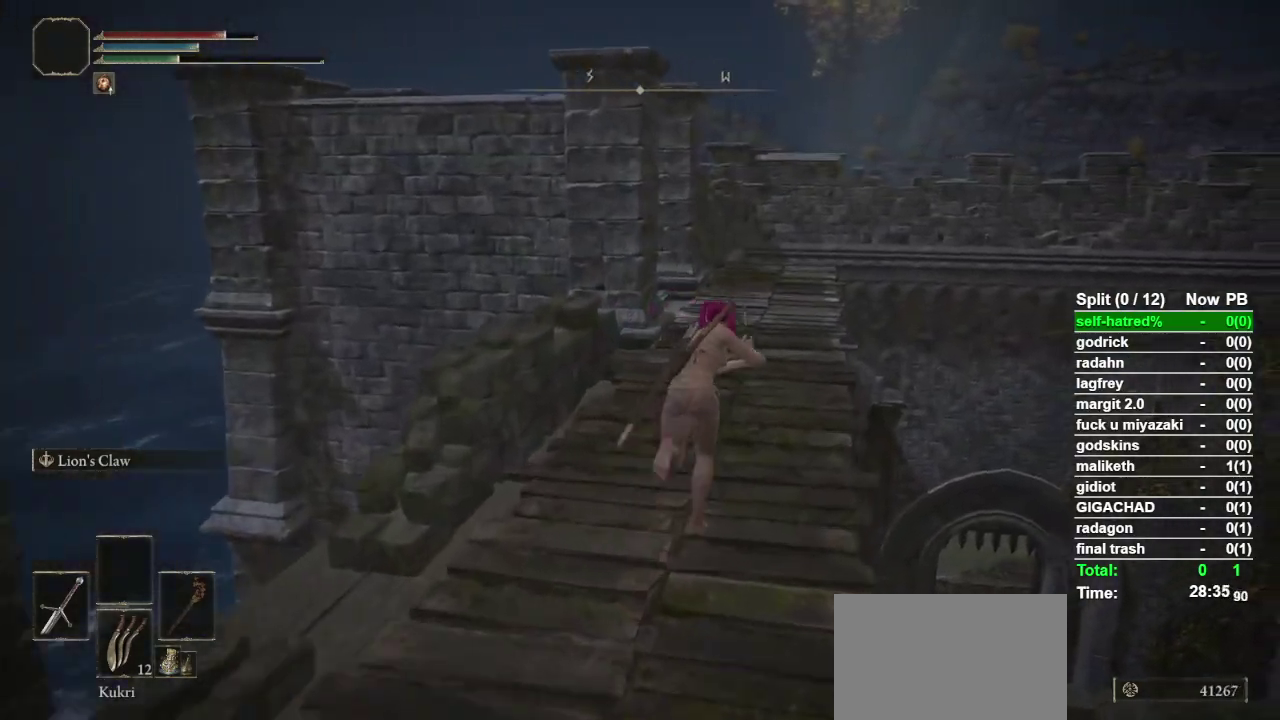
{"buttons": ["CIRCLE"], "left_stick": "up", "right_stick": "center", "events": [[233, "left_stick", "up"], [367, "right_stick", "down-left"], [467, "right_stick", "center"]]}
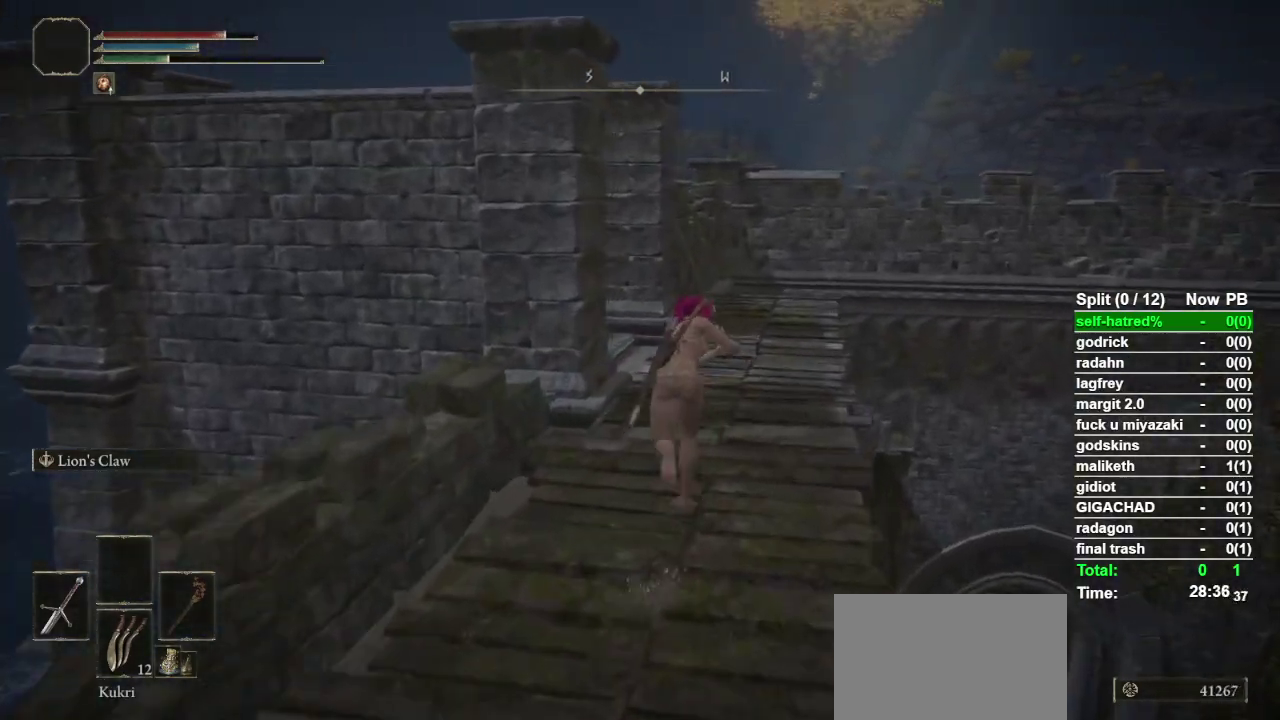
{"buttons": ["CIRCLE"], "left_stick": "up", "right_stick": "down-left", "events": [[233, "right_stick", "down-left"]]}
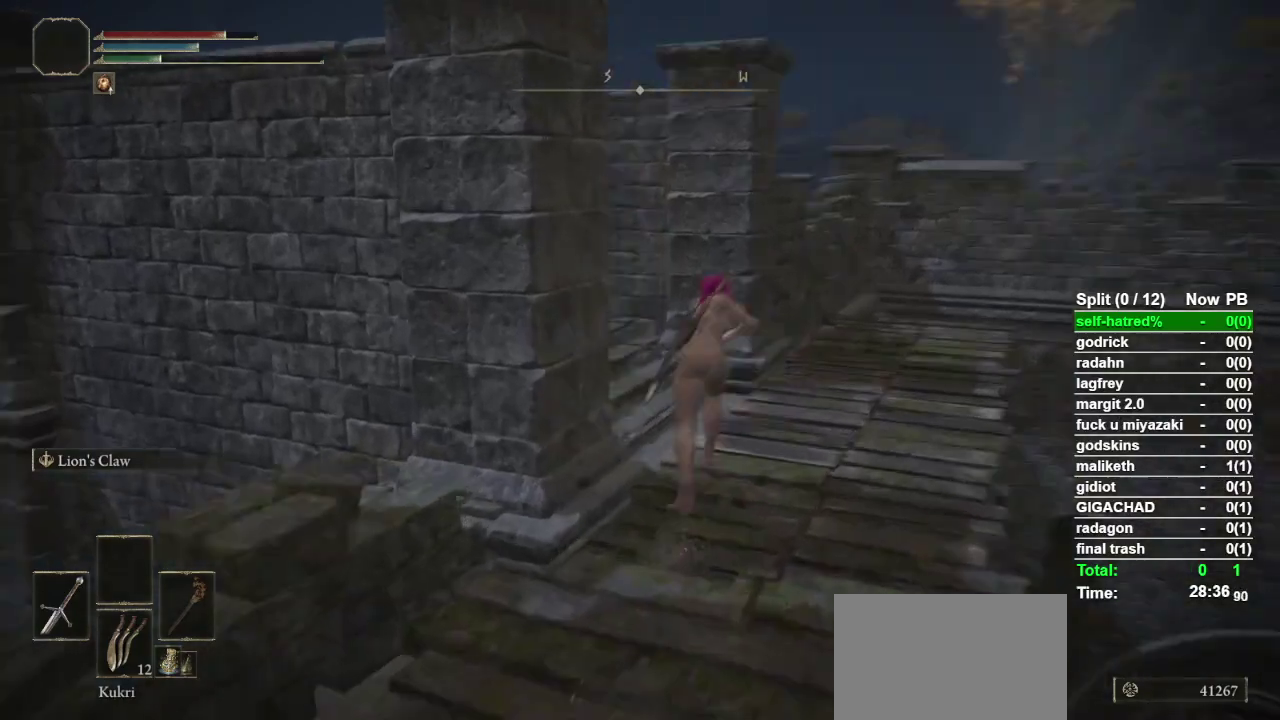
{"buttons": [], "left_stick": "up", "right_stick": "center", "events": [[267, "right_stick", "center"], [333, "L3", "down"], [367, "CIRCLE", "up"], [500, "L3", "up"]]}
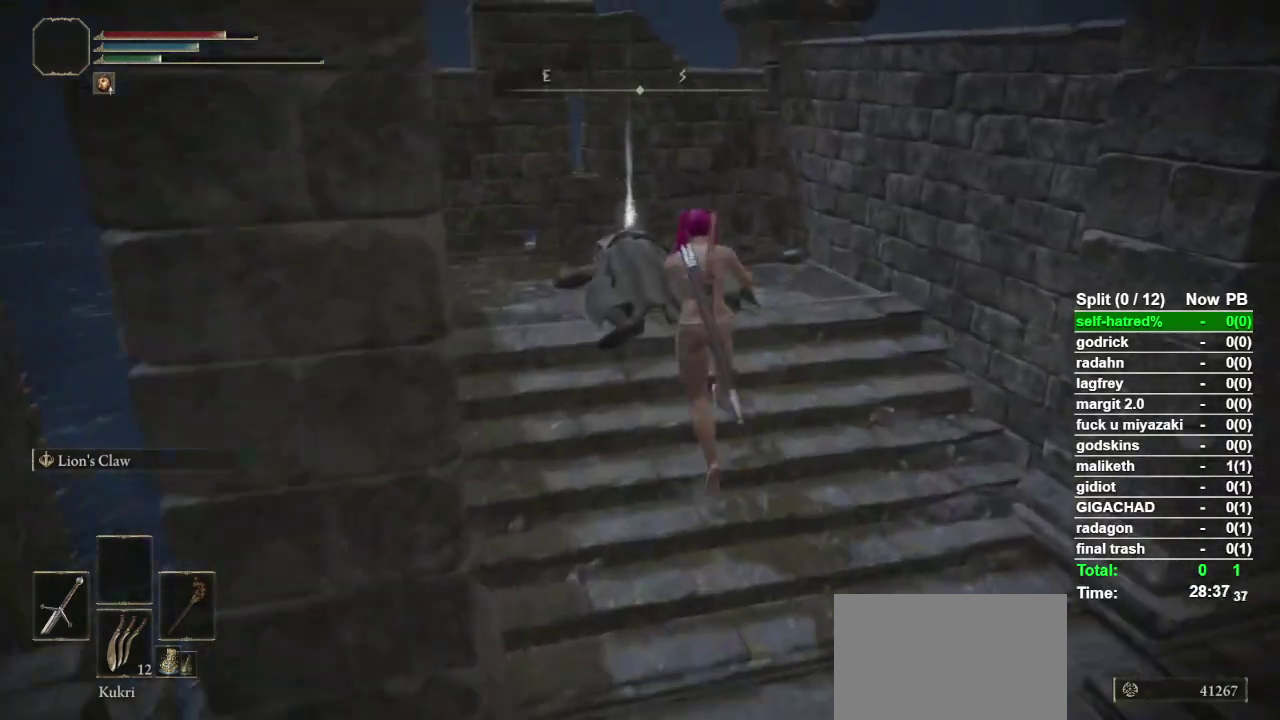
{"buttons": ["TRIANGLE"], "left_stick": "left", "right_stick": "center", "events": [[167, "TRIANGLE", "down"], [267, "TRIANGLE", "up"], [300, "left_stick", "up-left"], [333, "TRIANGLE", "down"], [400, "left_stick", "left"]]}
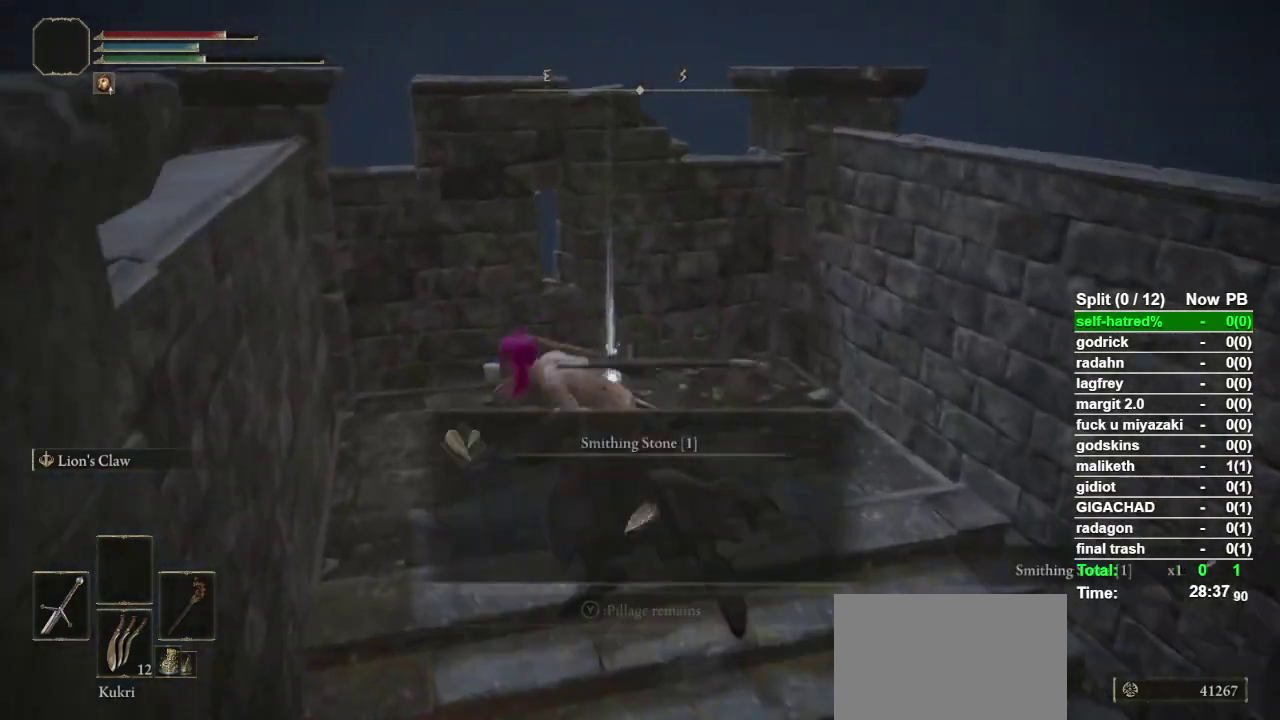
{"buttons": [], "left_stick": "center", "right_stick": "left", "events": [[33, "left_stick", "down-left"], [67, "TRIANGLE", "up"], [133, "TRIANGLE", "down"], [133, "left_stick", "center"], [267, "TRIANGLE", "up"], [433, "right_stick", "left"]]}
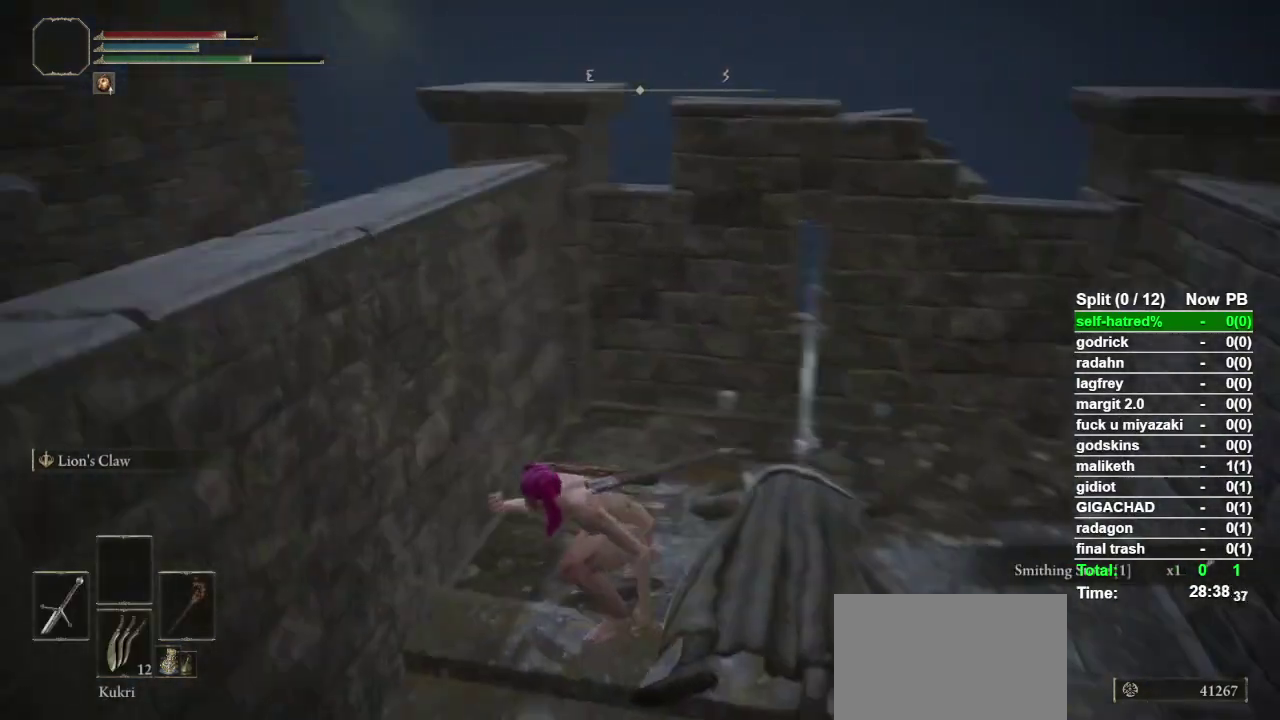
{"buttons": [], "left_stick": "center", "right_stick": "center", "events": [[367, "right_stick", "center"]]}
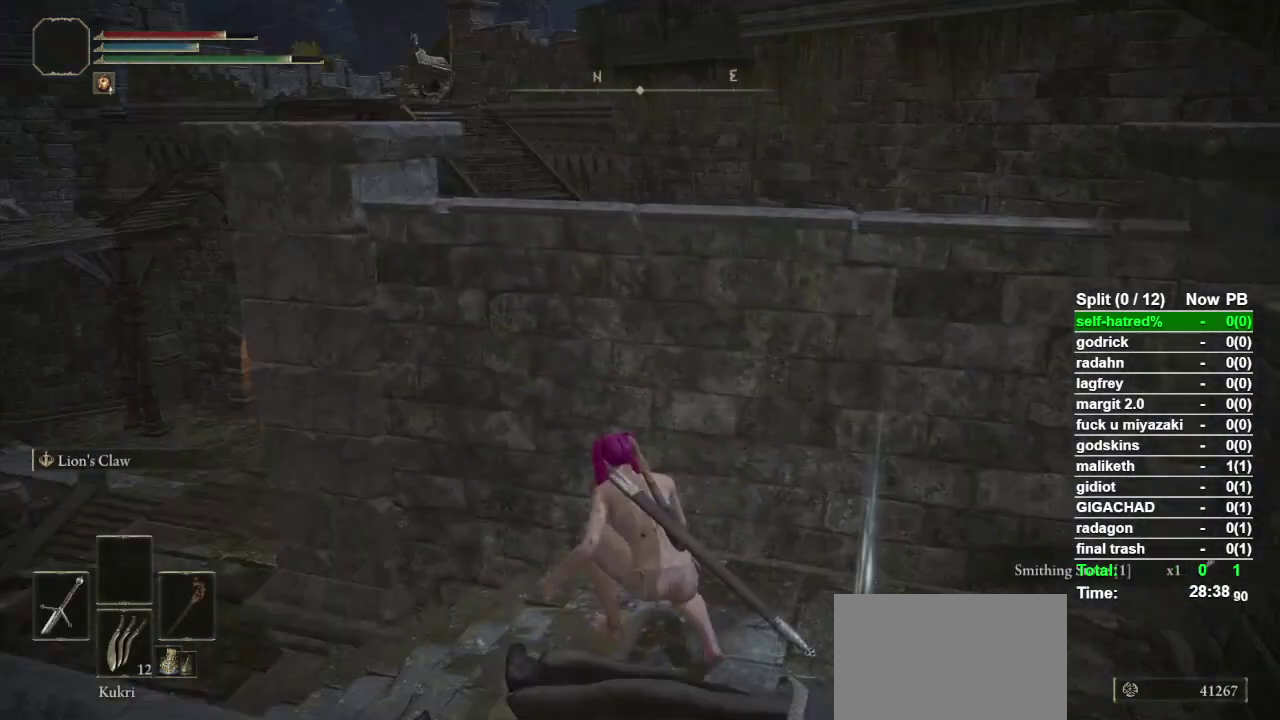
{"buttons": [], "left_stick": "center", "right_stick": "center", "events": [[100, "right_stick", "down-left"], [167, "right_stick", "center"]]}
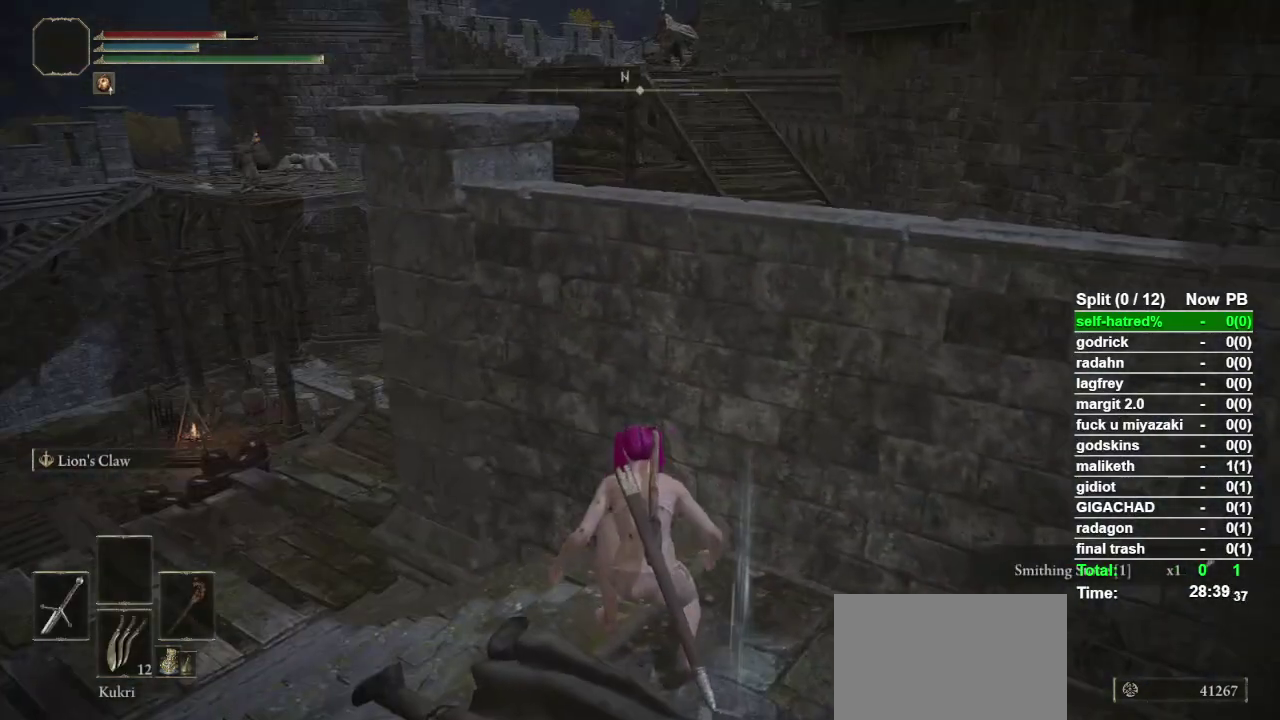
{"buttons": [], "left_stick": "center", "right_stick": "center", "events": [[100, "right_stick", "up"], [167, "right_stick", "center"]]}
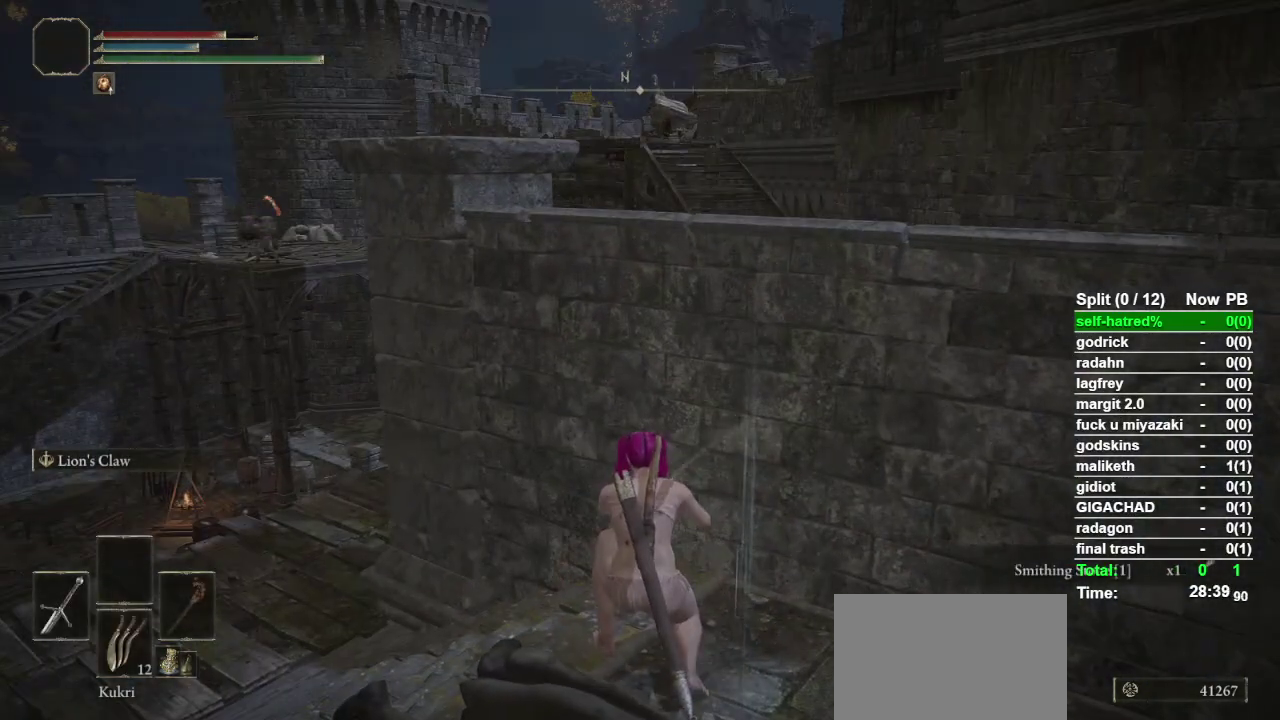
{"buttons": [], "left_stick": "center", "right_stick": "center", "events": []}
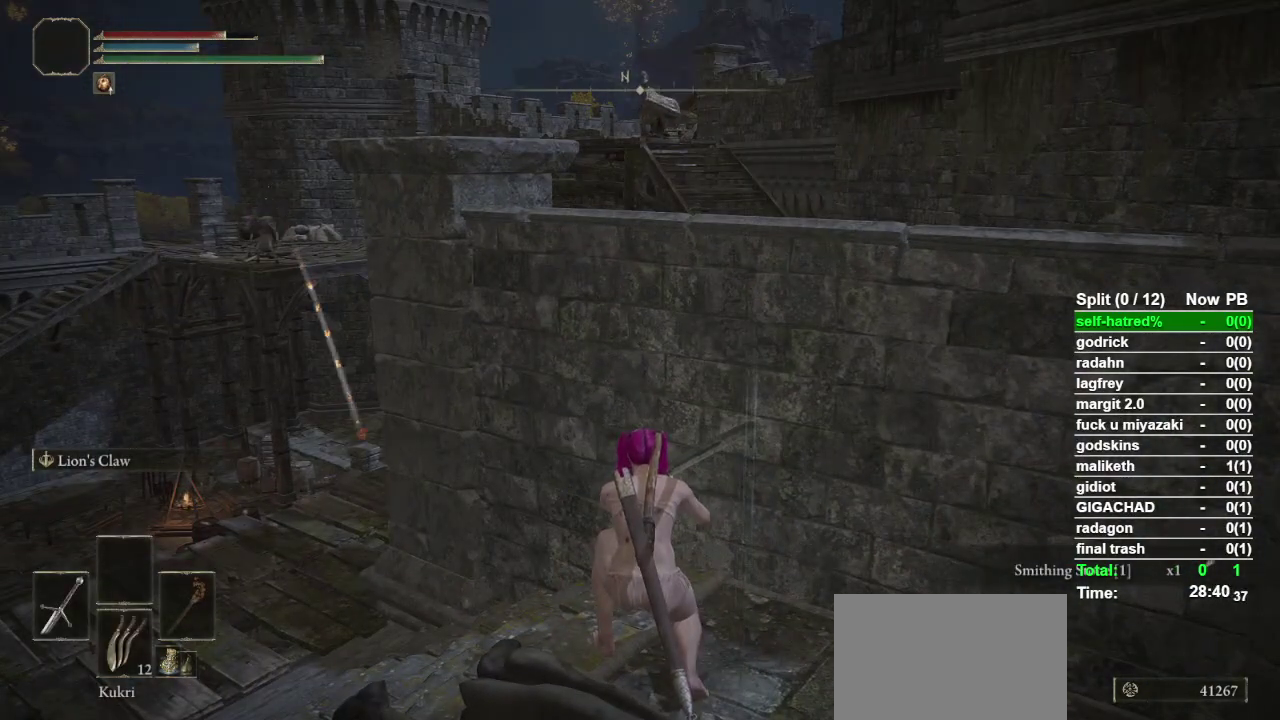
{"buttons": [], "left_stick": "center", "right_stick": "center", "events": []}
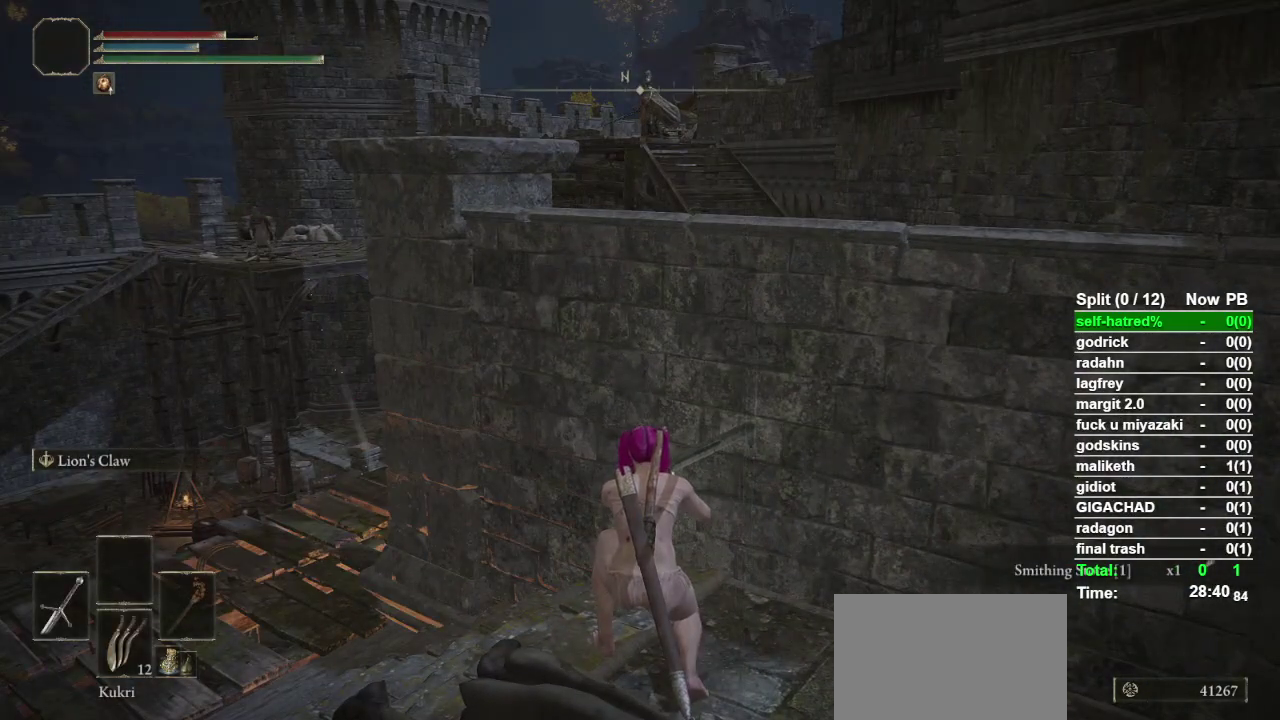
{"buttons": [], "left_stick": "center", "right_stick": "center", "events": []}
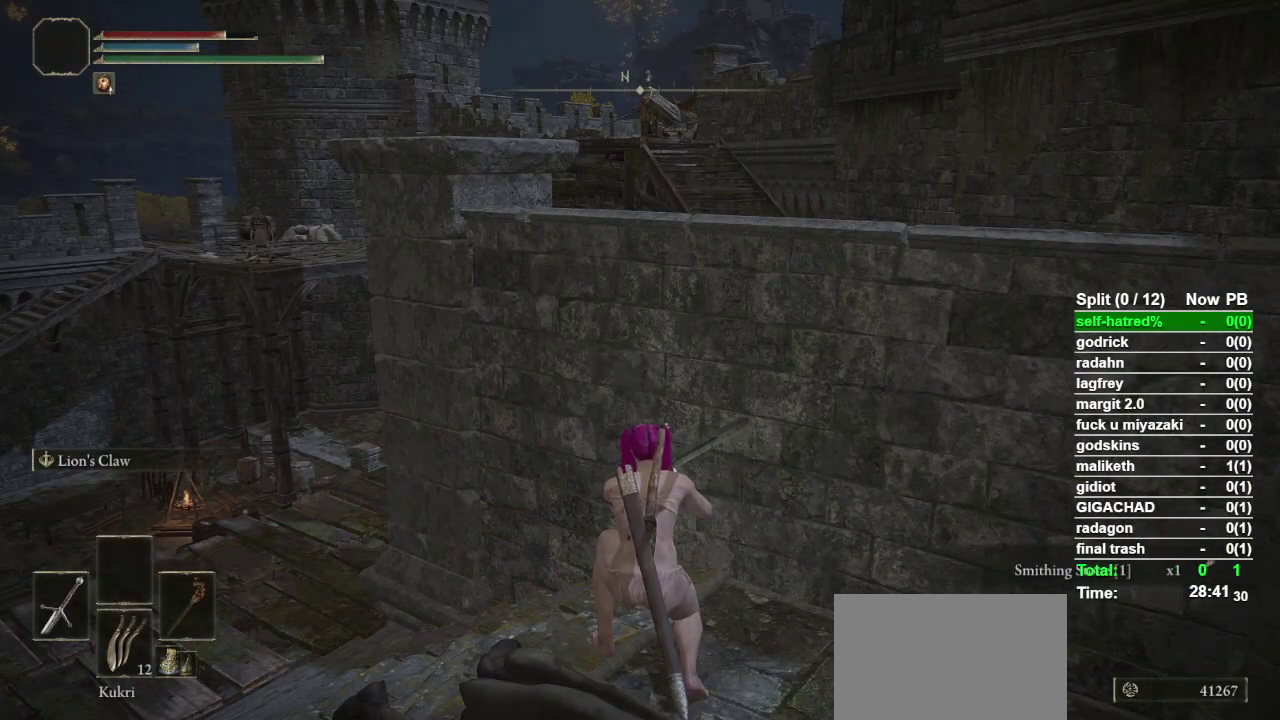
{"buttons": [], "left_stick": "center", "right_stick": "center", "events": []}
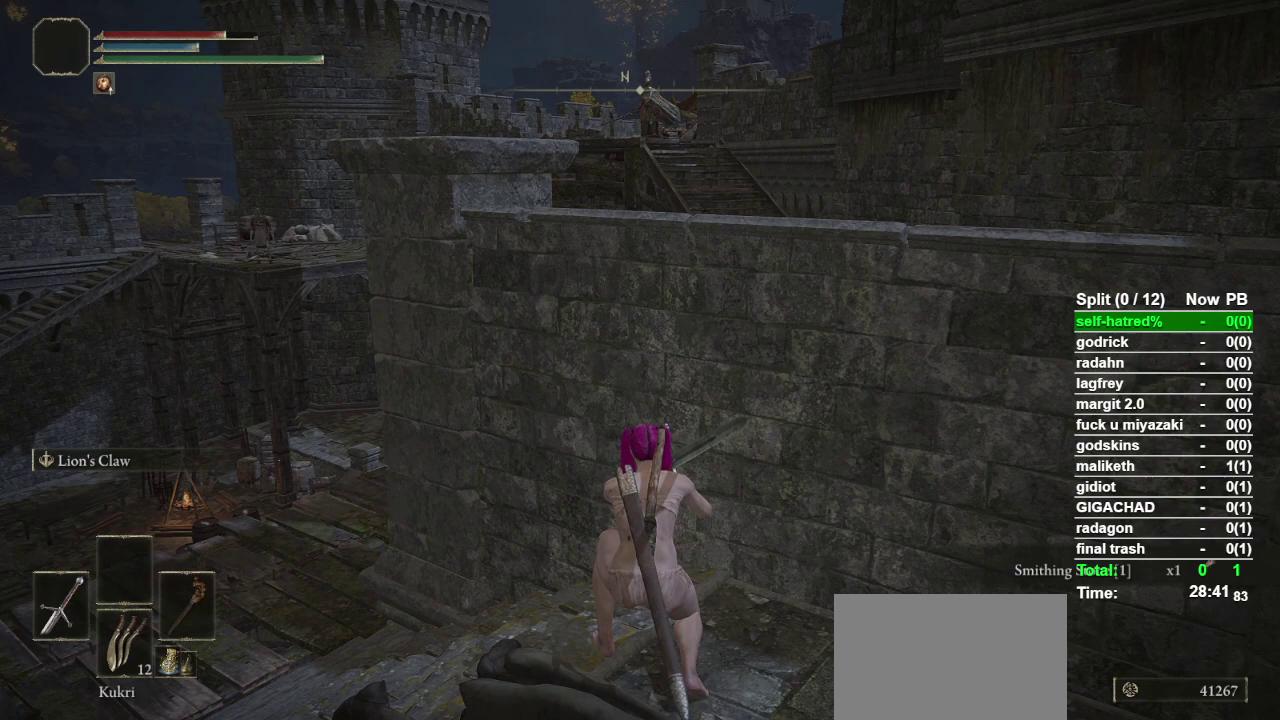
{"buttons": [], "left_stick": "center", "right_stick": "center", "events": []}
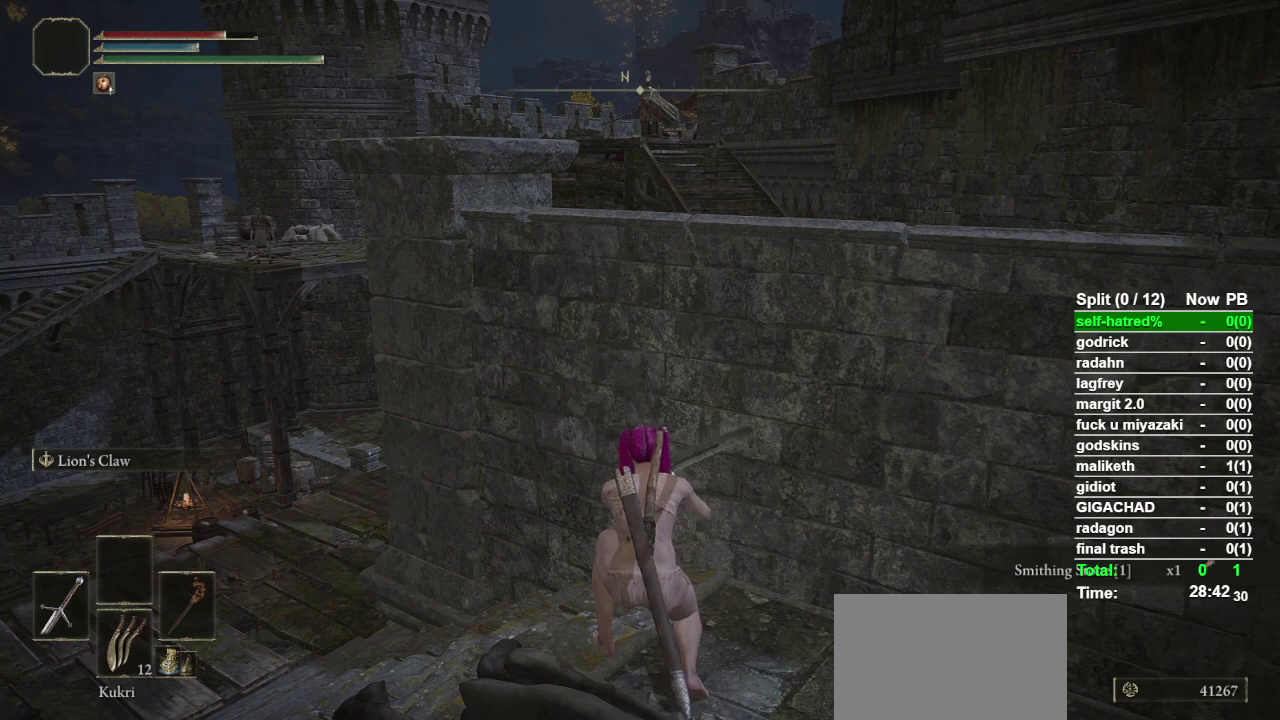
{"buttons": [], "left_stick": "center", "right_stick": "center", "events": []}
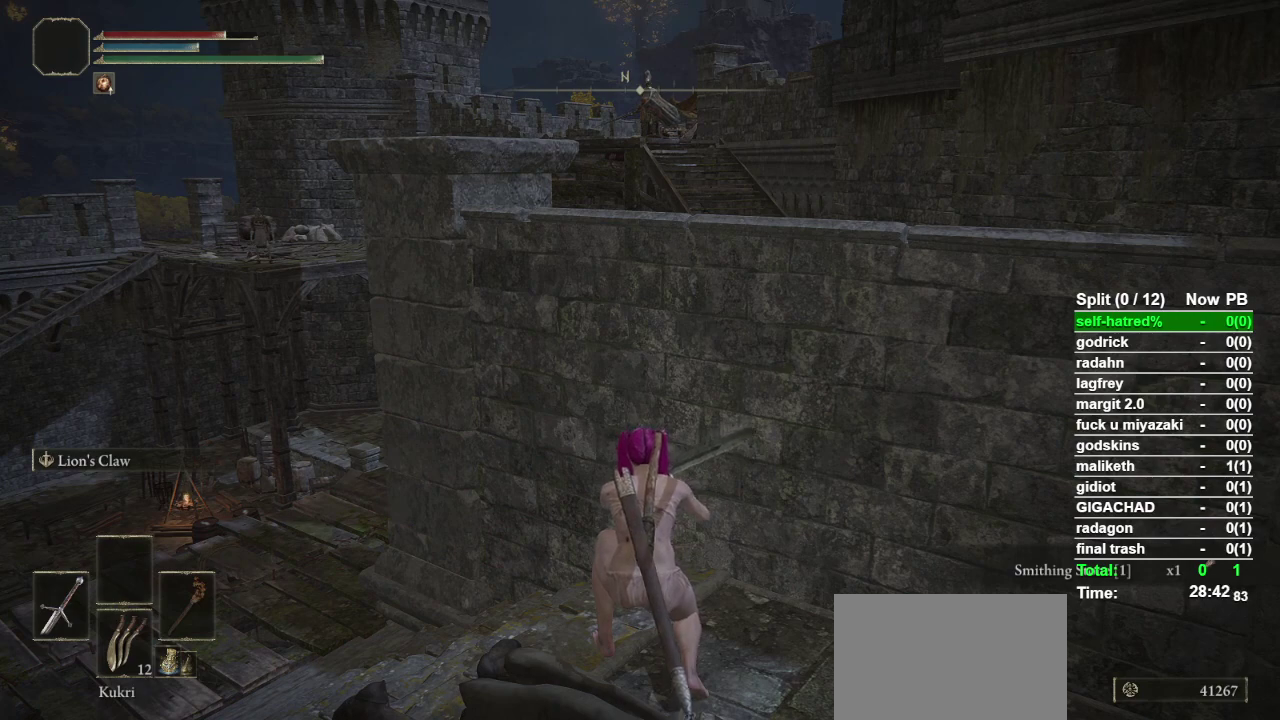
{"buttons": [], "left_stick": "center", "right_stick": "center", "events": []}
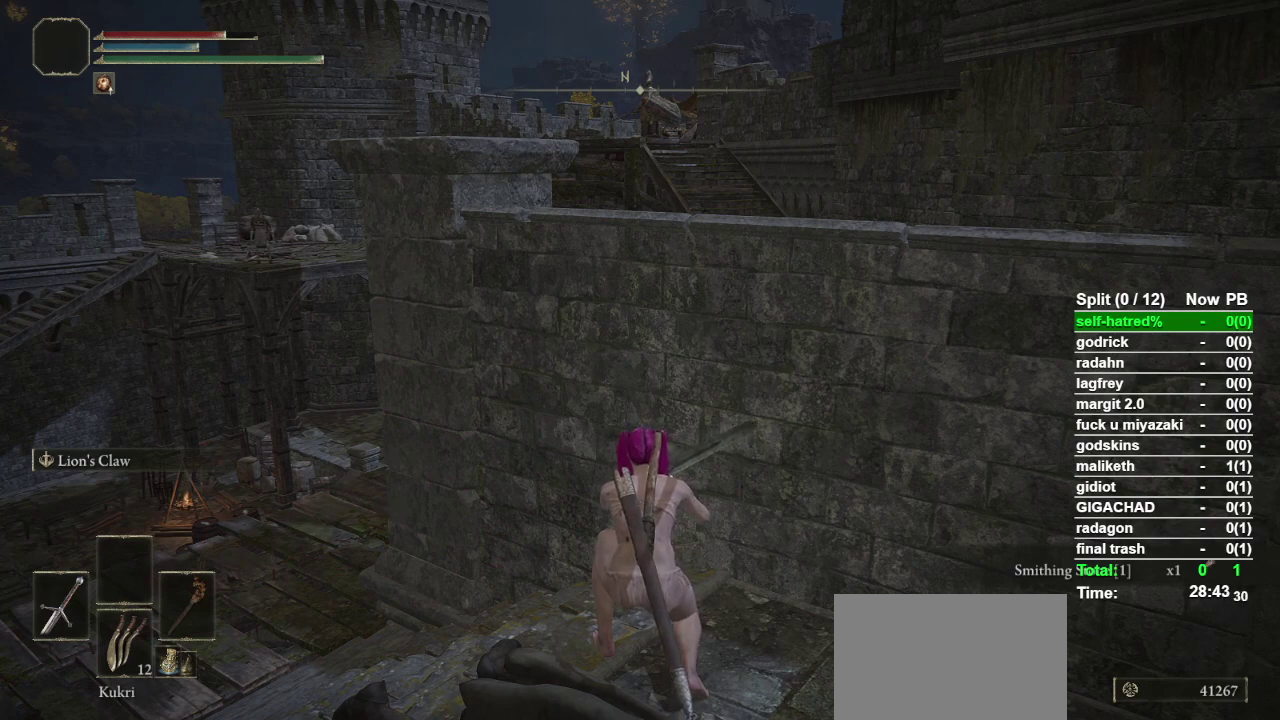
{"buttons": [], "left_stick": "center", "right_stick": "center", "events": []}
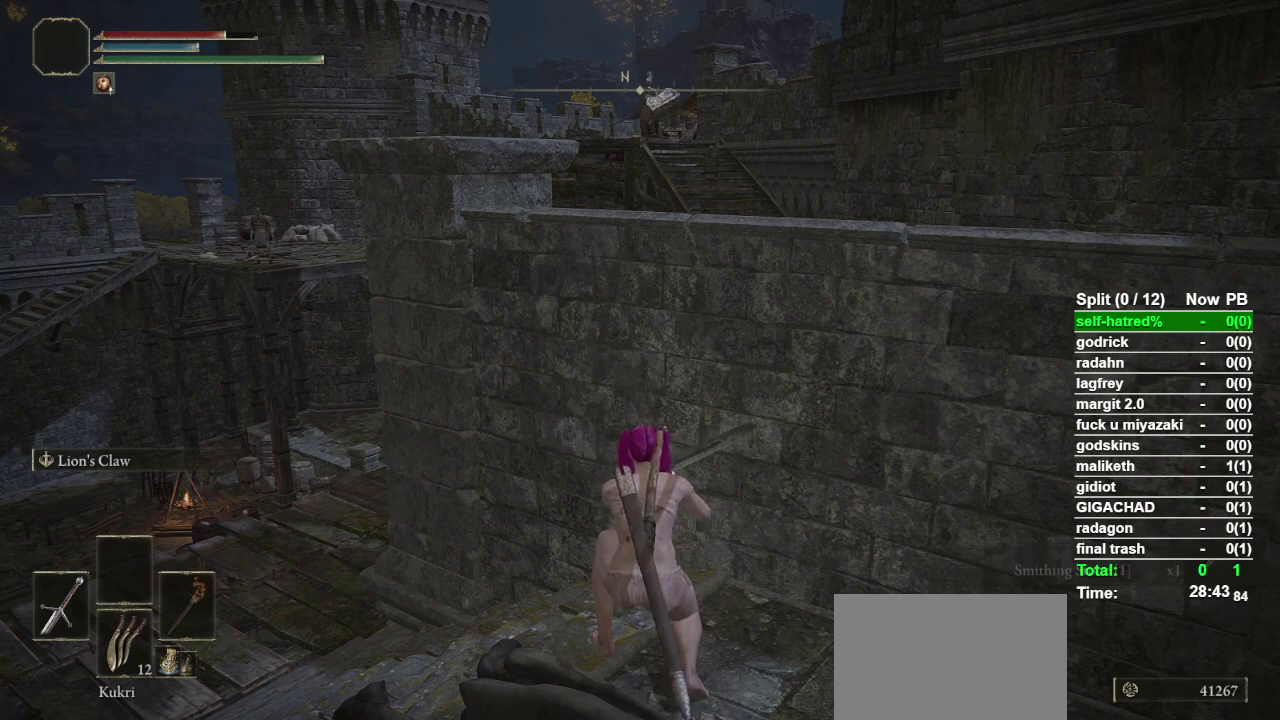
{"buttons": ["CIRCLE"], "left_stick": "left", "right_stick": "center", "events": [[300, "left_stick", "left"], [367, "CIRCLE", "down"]]}
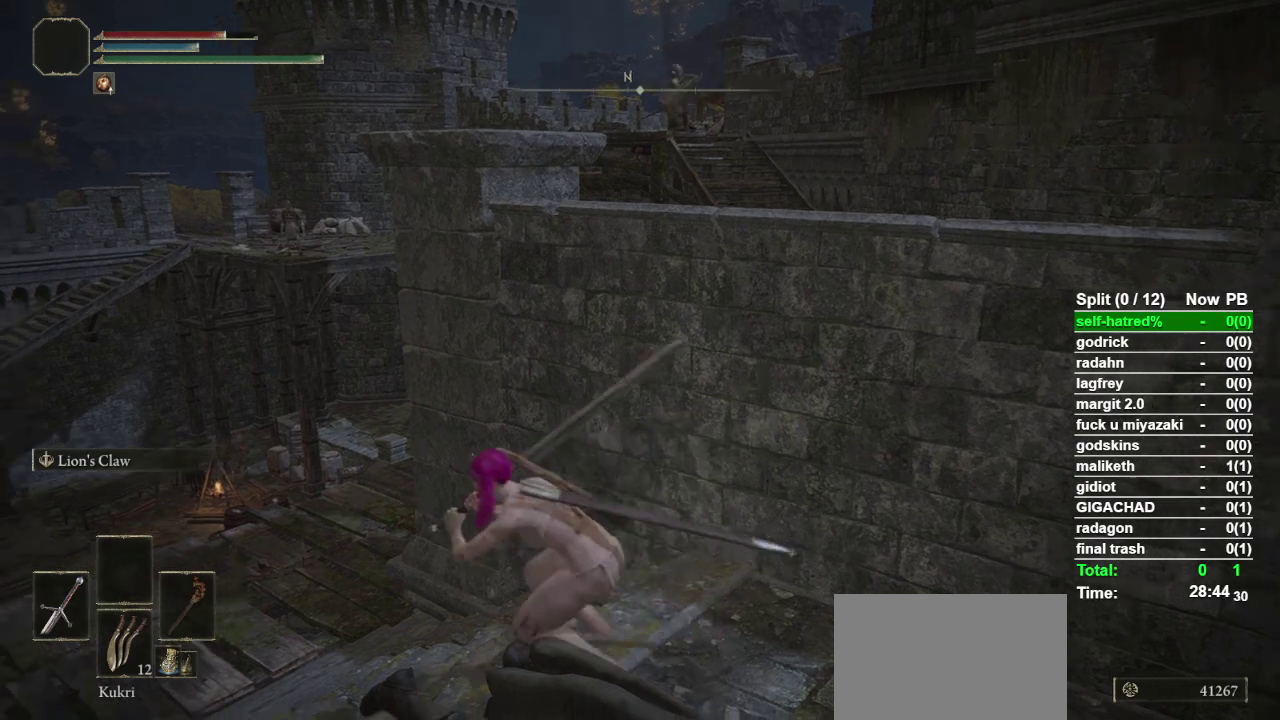
{"buttons": ["CIRCLE"], "left_stick": "up-left", "right_stick": "center", "events": [[67, "left_stick", "up-left"], [300, "right_stick", "right"], [367, "right_stick", "center"]]}
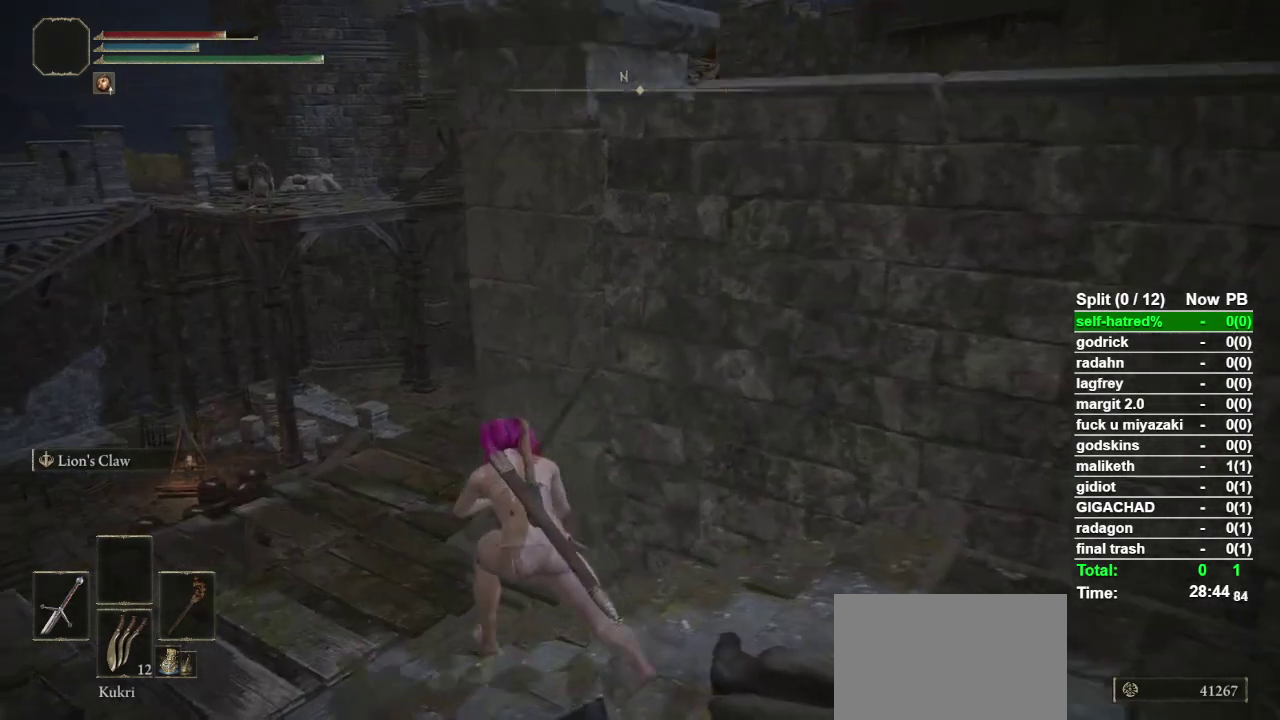
{"buttons": ["CIRCLE"], "left_stick": "up", "right_stick": "center", "events": [[267, "right_stick", "right"], [367, "left_stick", "up"], [400, "right_stick", "center"]]}